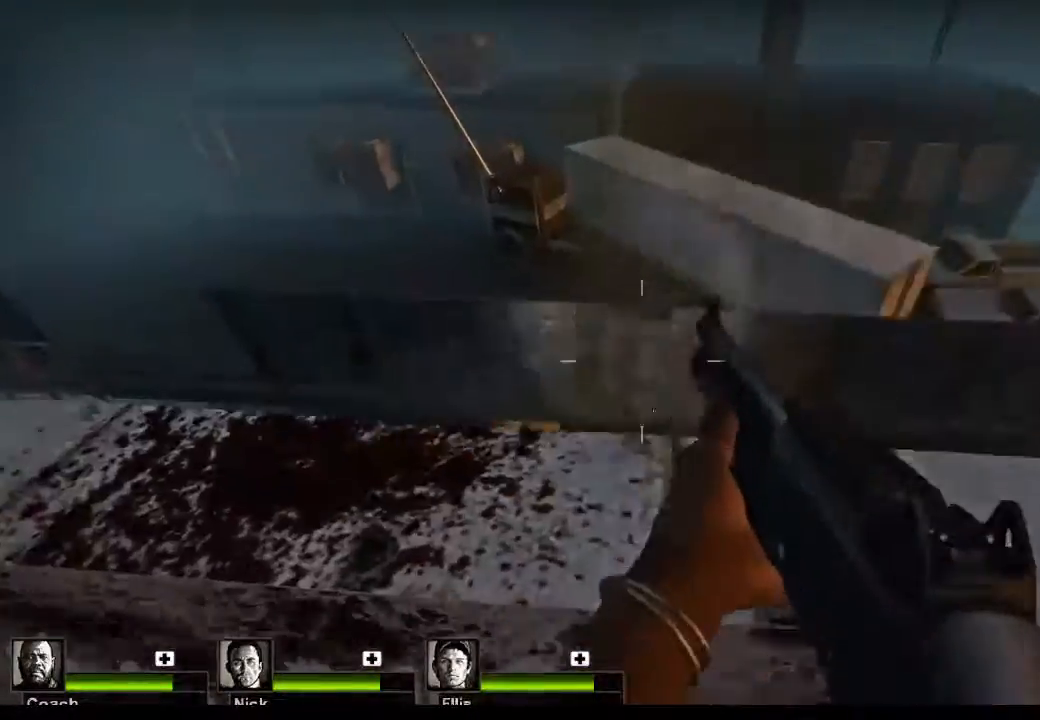
Gameplay with keyboard and mouse; each line is a JSON object with the keys and mouse buttons held at the frame after it. "events" lists presses ("down") and releases ("up") of "1", "2", "3", "4", "5", "a", "alt", "c", "caps_lock", "ctrl", "d", "e", "f", "g", "q", "r", "s", "shift", "space", "t", "tab", "v", "w", "x", "z", "mouse_left", "mouse_wheel" and "mouse_right" between this image and that frame as [ms after this image, input, new state], when the widget could be followed in between. "mouse_left", "mouse_wheel", "mouse_right" = the "left", "wheel", "right" buttons of the "mouse" list. No other keys are recorded. "wheel" means that the mouse wheel is clicked or scrolled. Not read: mouse_move.
{"keys": [], "mouse": [], "events": [[67, "mouse_left", "up"], [333, "r", "down"], [433, "r", "up"]]}
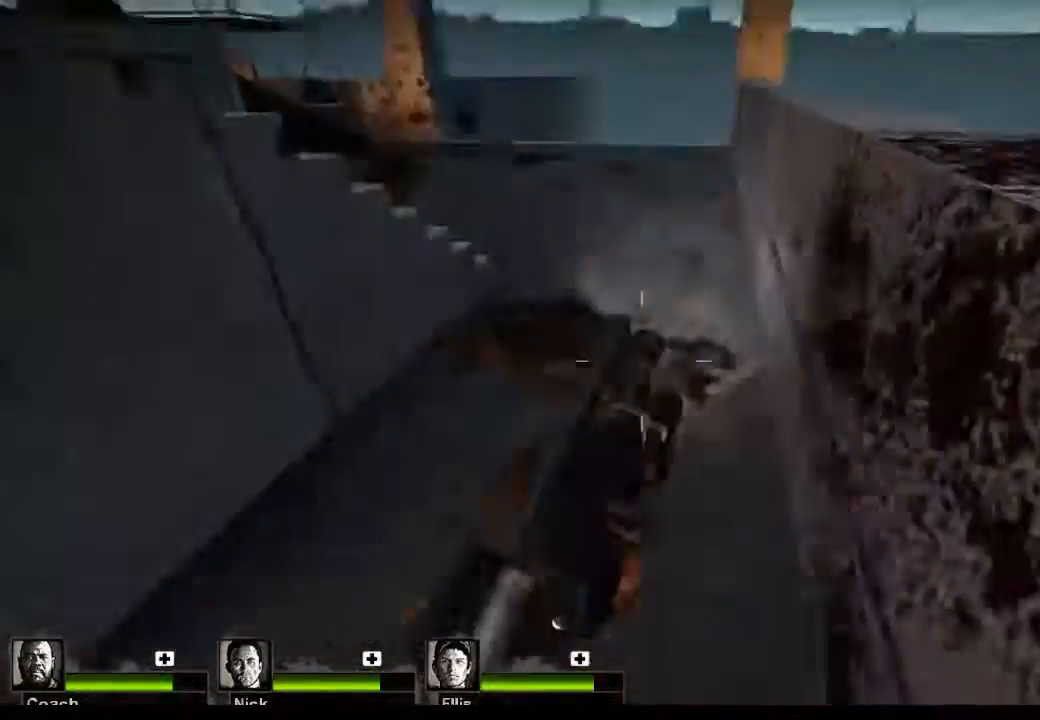
{"keys": ["w"], "mouse": [], "events": [[67, "w", "down"]]}
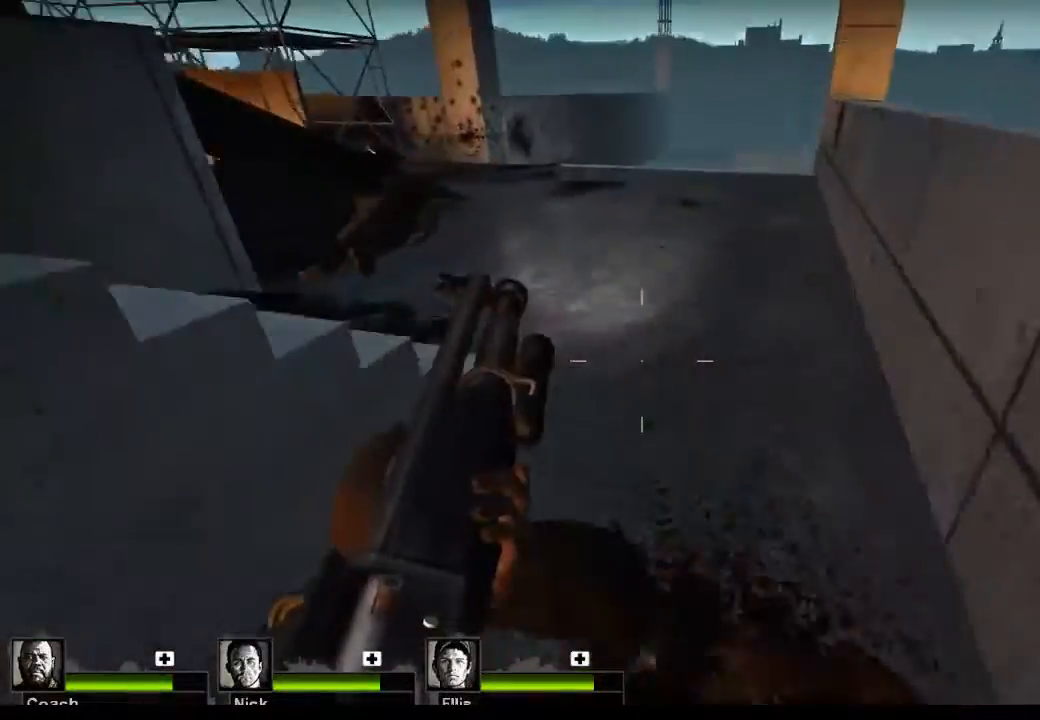
{"keys": ["d", "w"], "mouse": [], "events": [[133, "d", "down"]]}
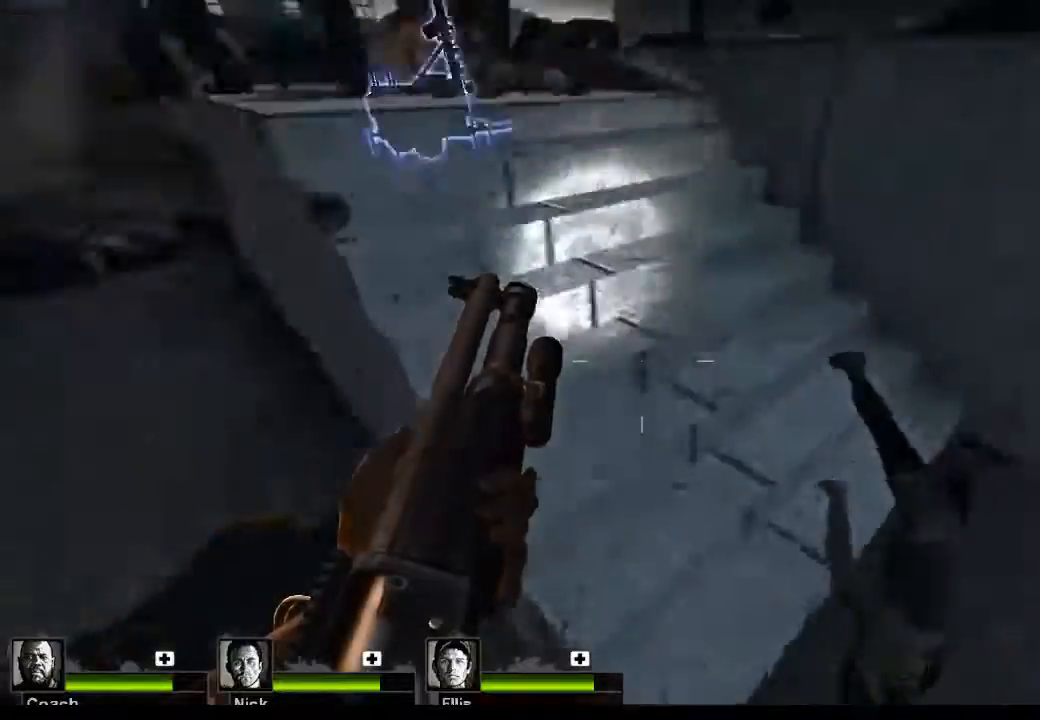
{"keys": ["w"], "mouse": [], "events": [[33, "d", "up"]]}
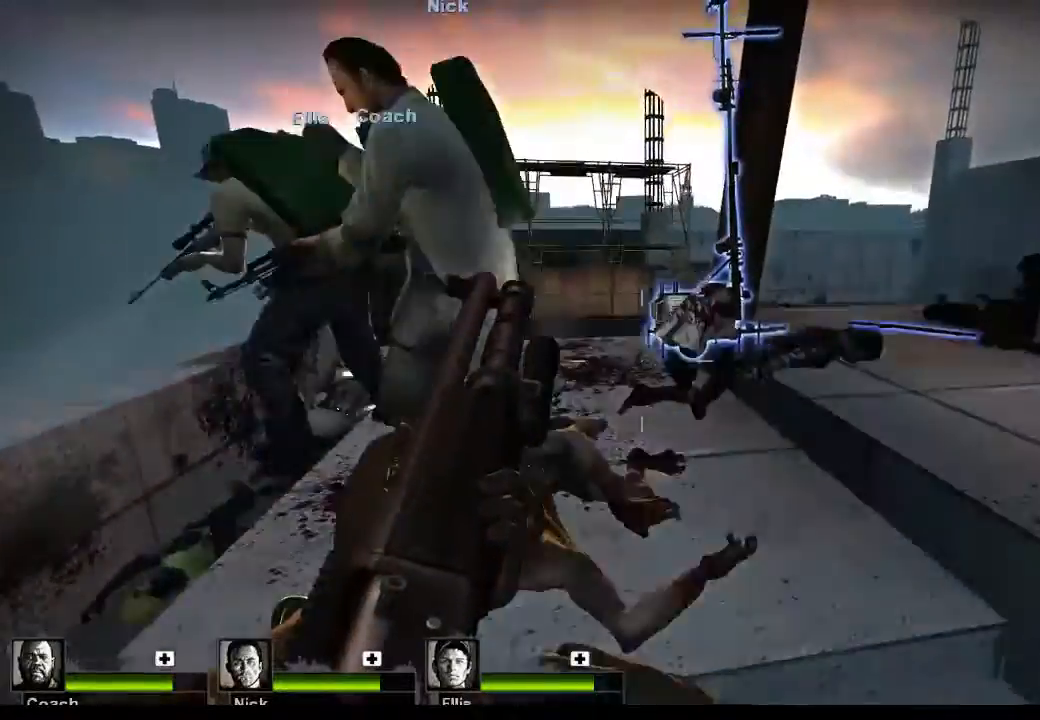
{"keys": ["d", "w"], "mouse": [], "events": [[367, "d", "down"]]}
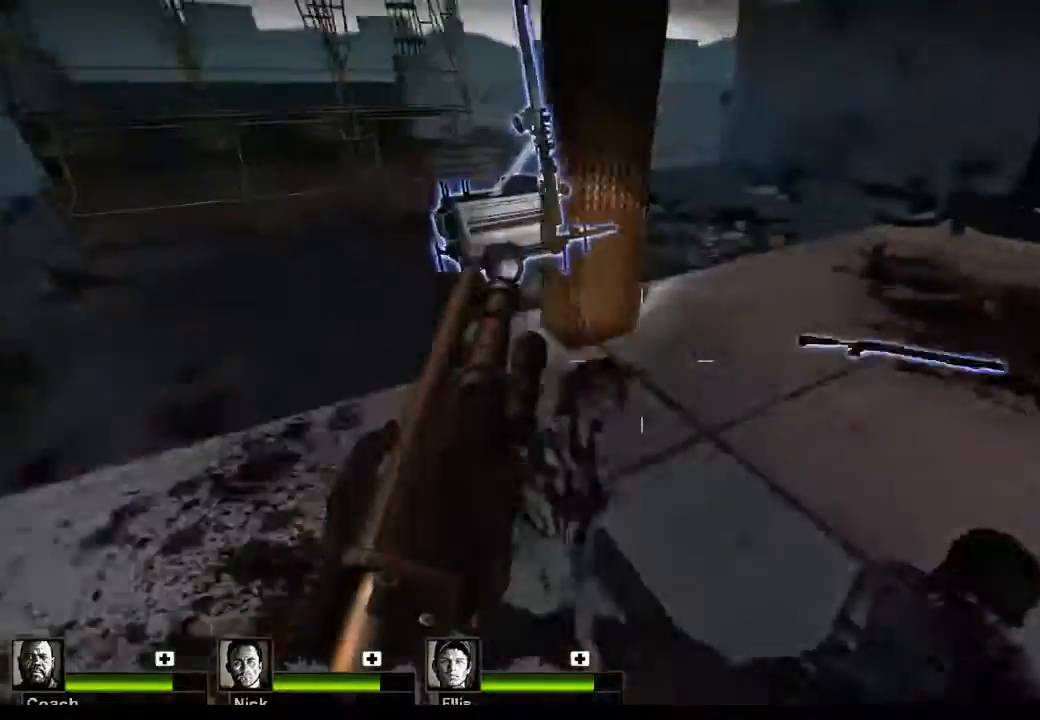
{"keys": ["w"], "mouse": [], "events": [[67, "d", "up"]]}
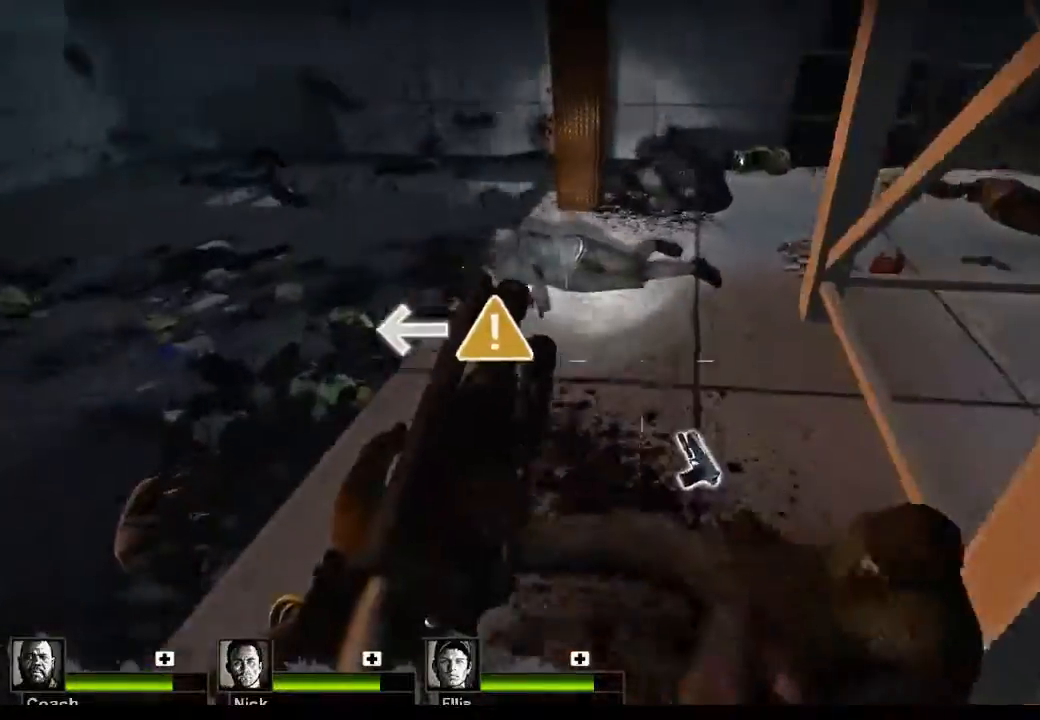
{"keys": ["e"], "mouse": [], "events": [[300, "w", "up"], [500, "e", "down"]]}
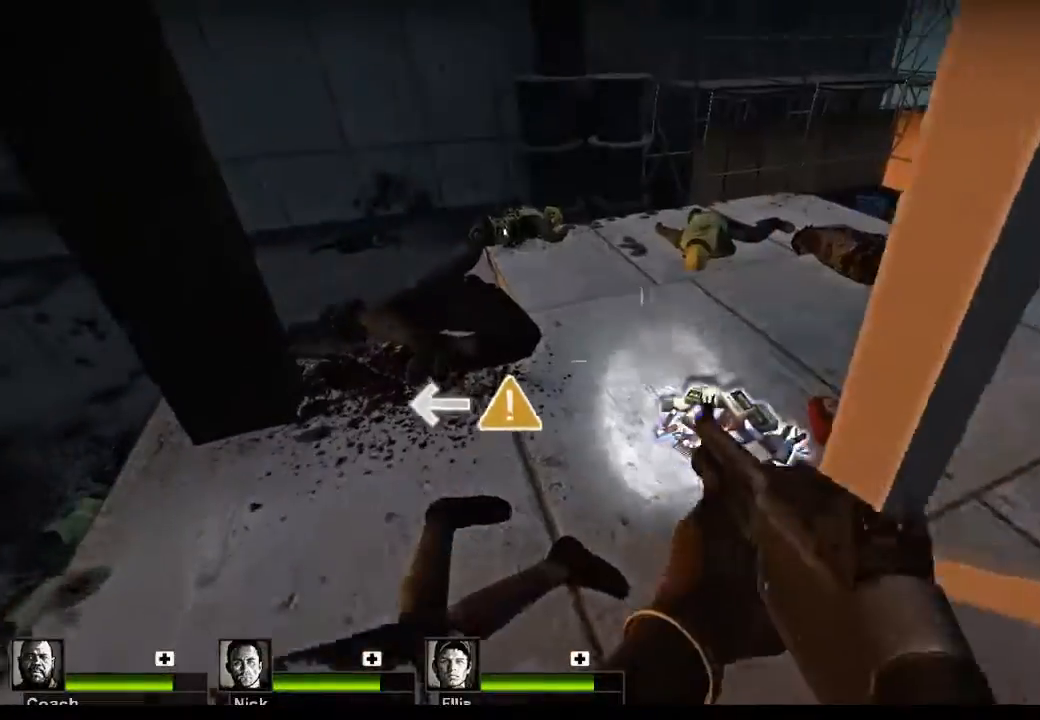
{"keys": [], "mouse": [], "events": [[67, "e", "up"]]}
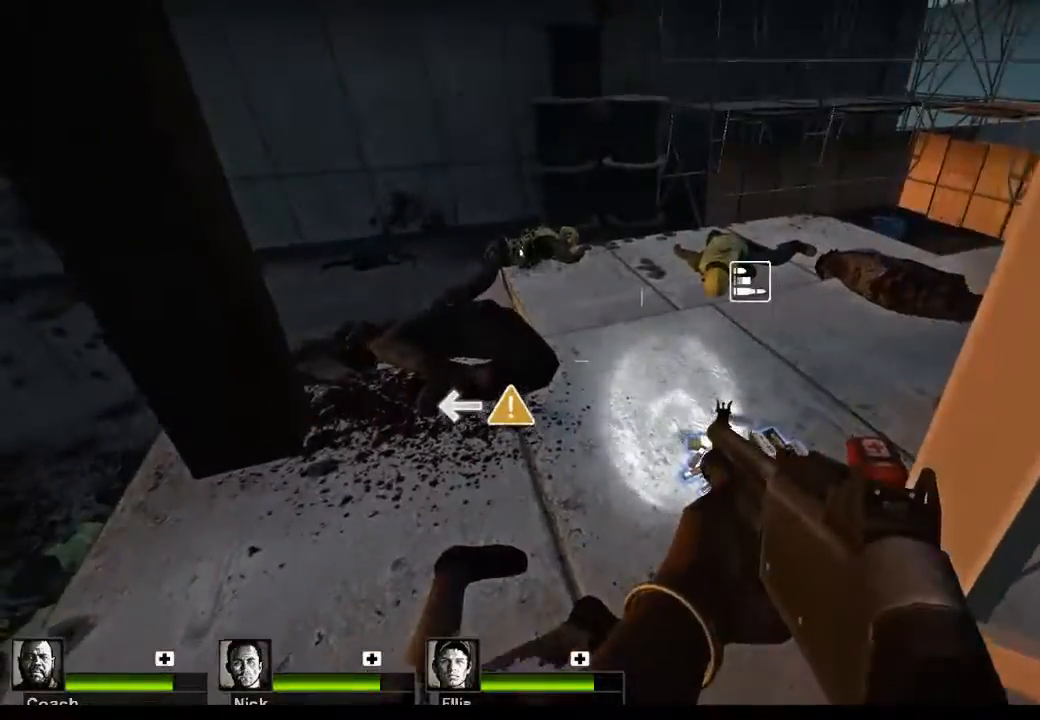
{"keys": [], "mouse": [], "events": []}
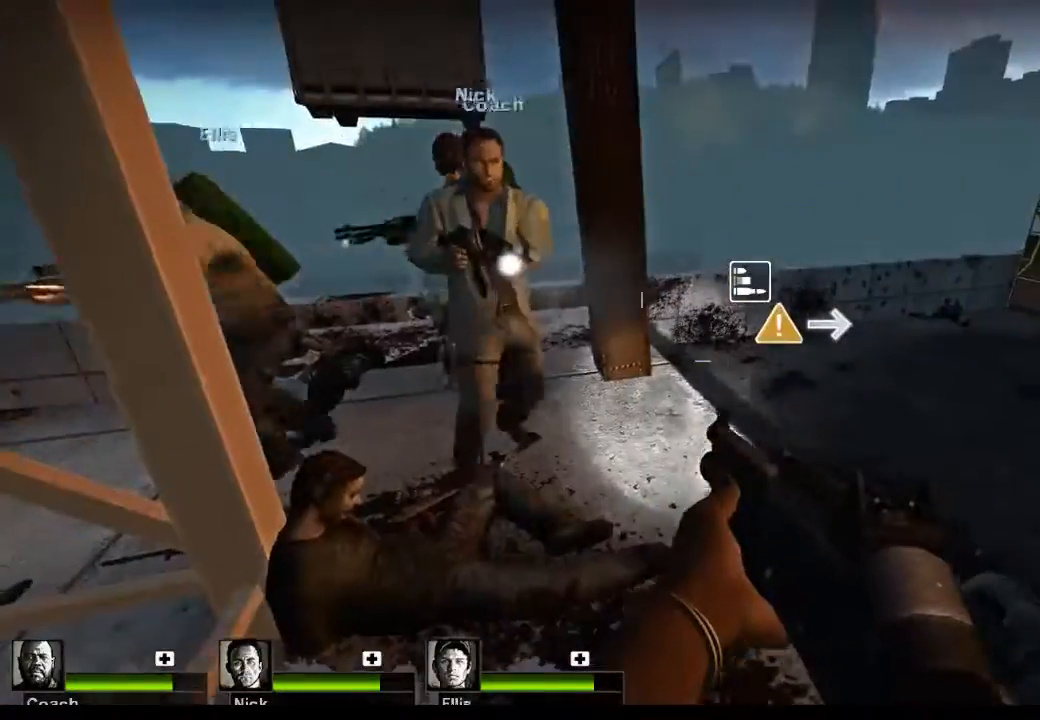
{"keys": ["d", "w"], "mouse": [], "events": [[333, "d", "down"], [433, "w", "down"]]}
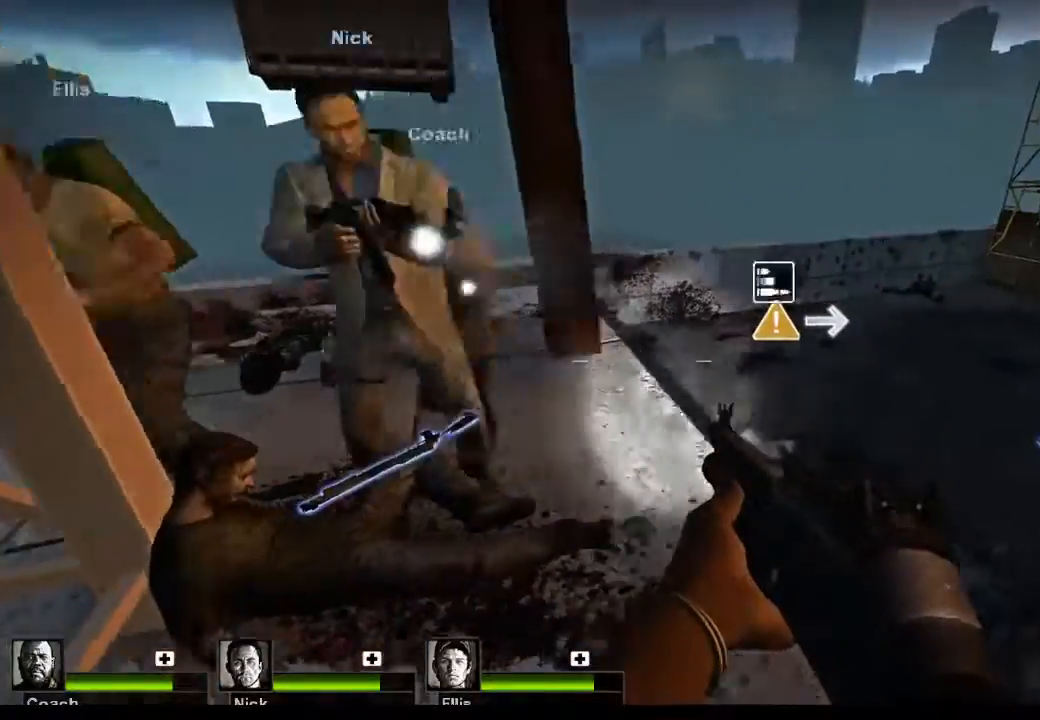
{"keys": [], "mouse": [], "events": [[67, "d", "up"], [133, "w", "up"]]}
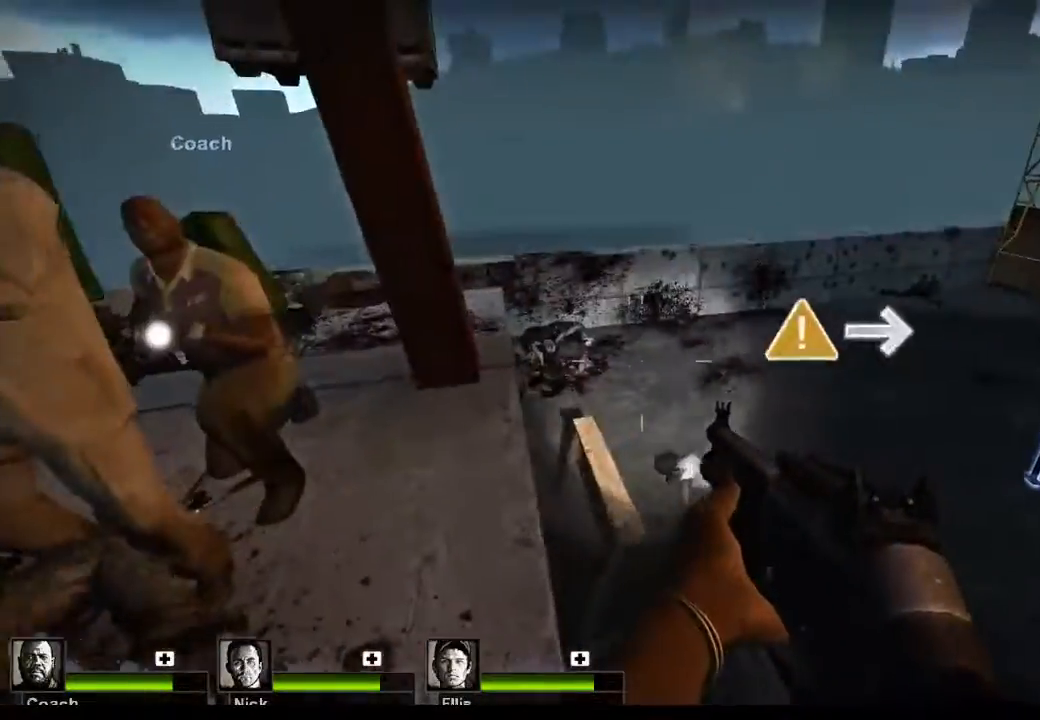
{"keys": [], "mouse": [], "events": []}
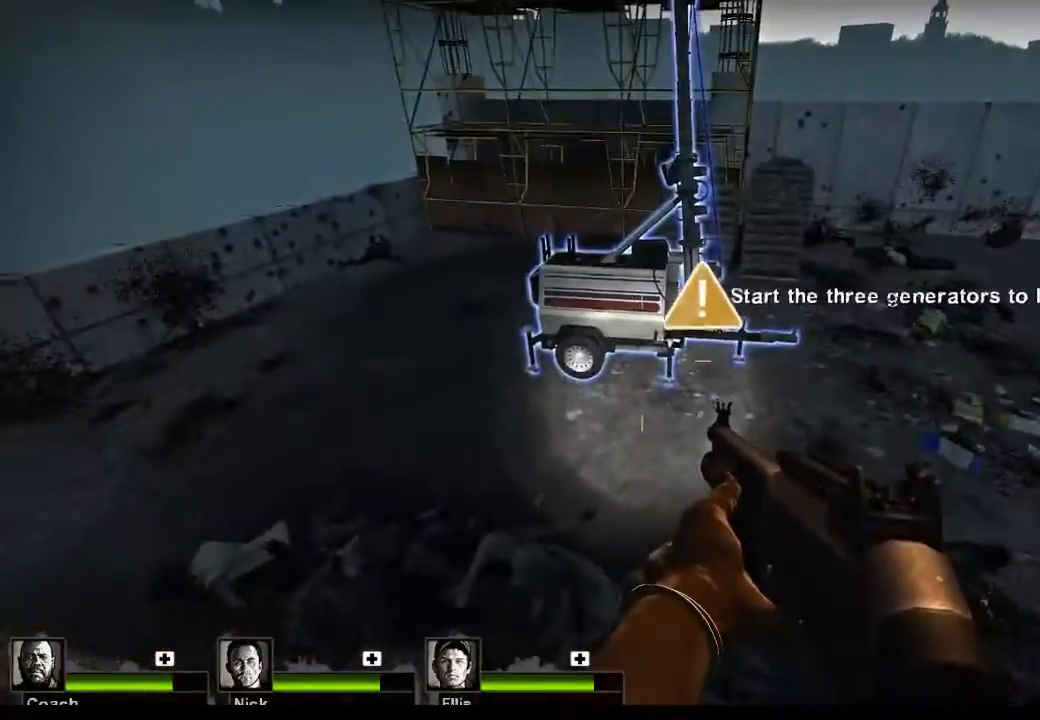
{"keys": ["d", "w"], "mouse": [], "events": [[33, "w", "down"], [200, "d", "down"]]}
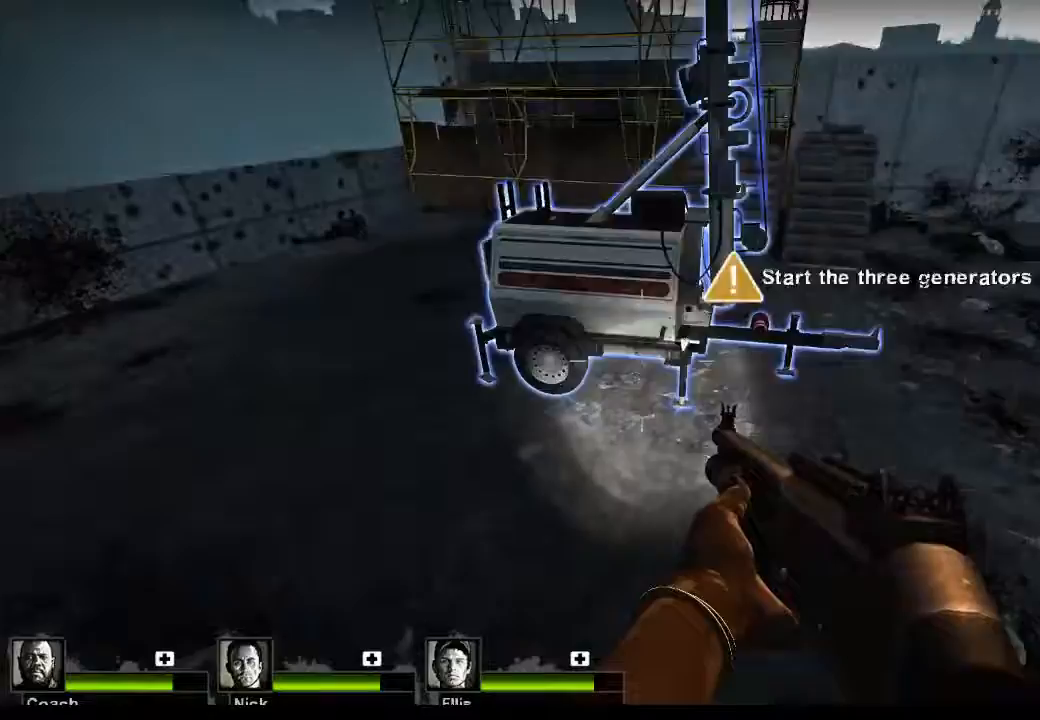
{"keys": ["e"], "mouse": [], "events": [[100, "d", "up"], [333, "w", "up"], [467, "e", "down"]]}
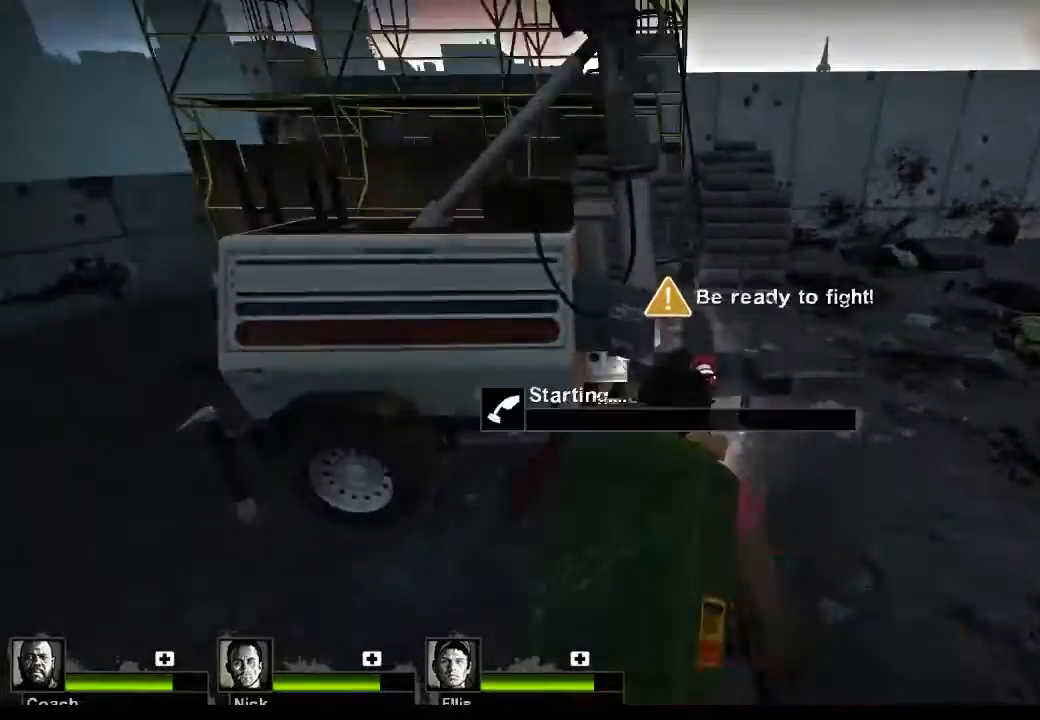
{"keys": ["e"], "mouse": [], "events": []}
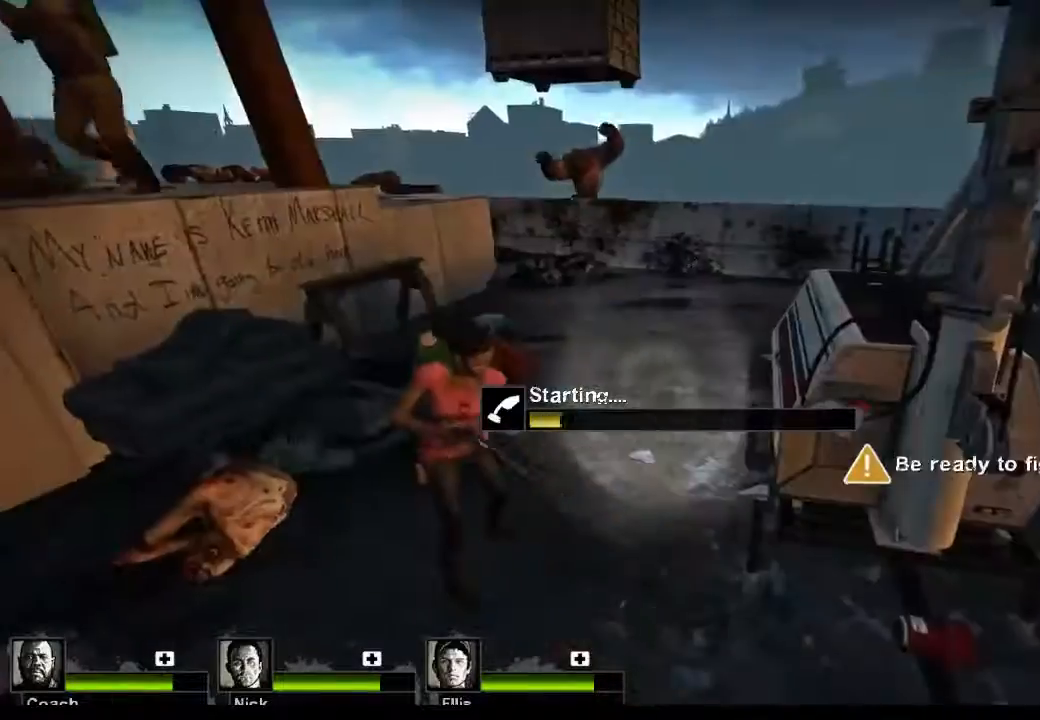
{"keys": ["e"], "mouse": [], "events": []}
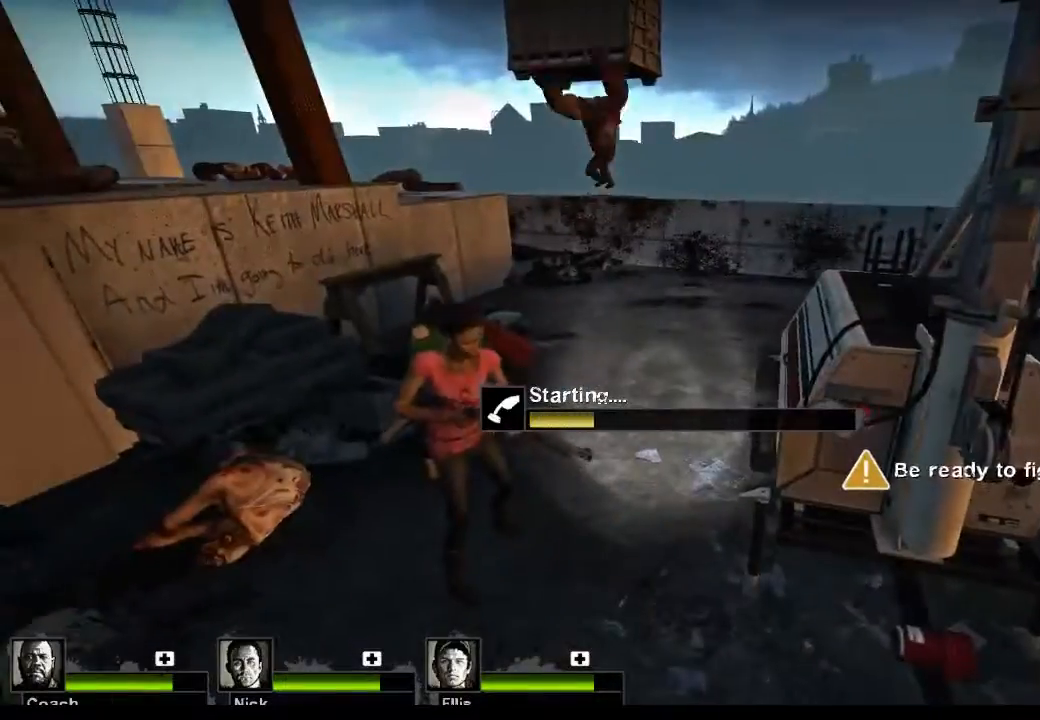
{"keys": ["w"], "mouse": ["left"], "events": [[133, "e", "up"], [500, "mouse_left", "down"], [500, "w", "down"]]}
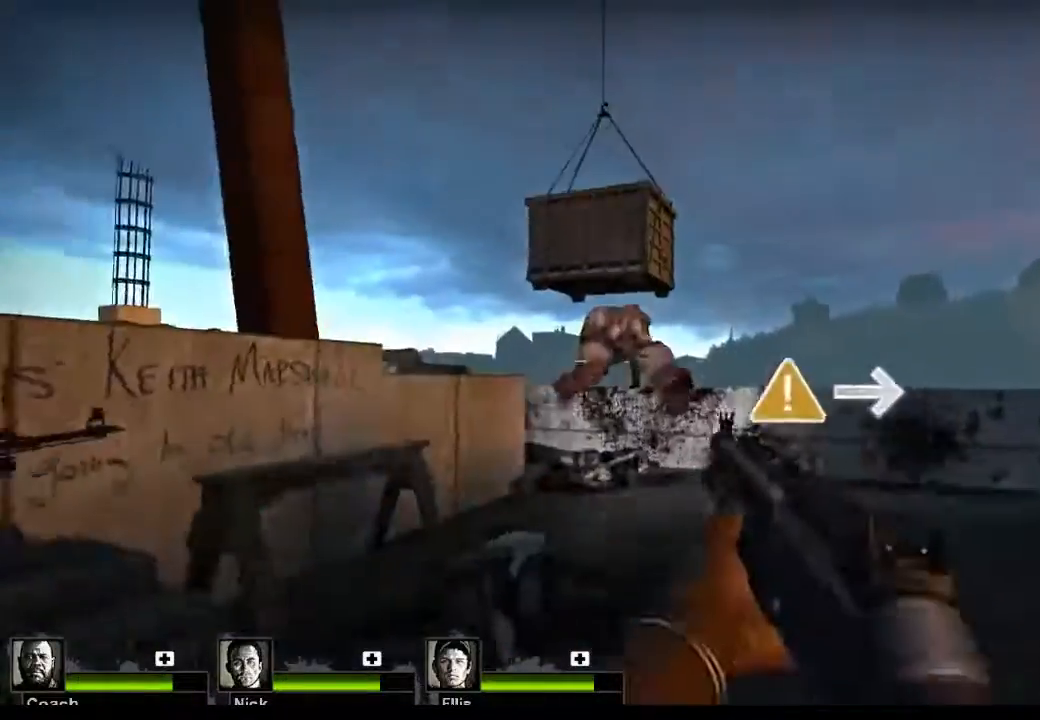
{"keys": ["s"], "mouse": [], "events": [[133, "mouse_left", "up"], [133, "w", "up"], [200, "mouse_left", "down"], [300, "mouse_left", "up"], [367, "mouse_left", "down"], [467, "mouse_left", "up"], [467, "s", "down"]]}
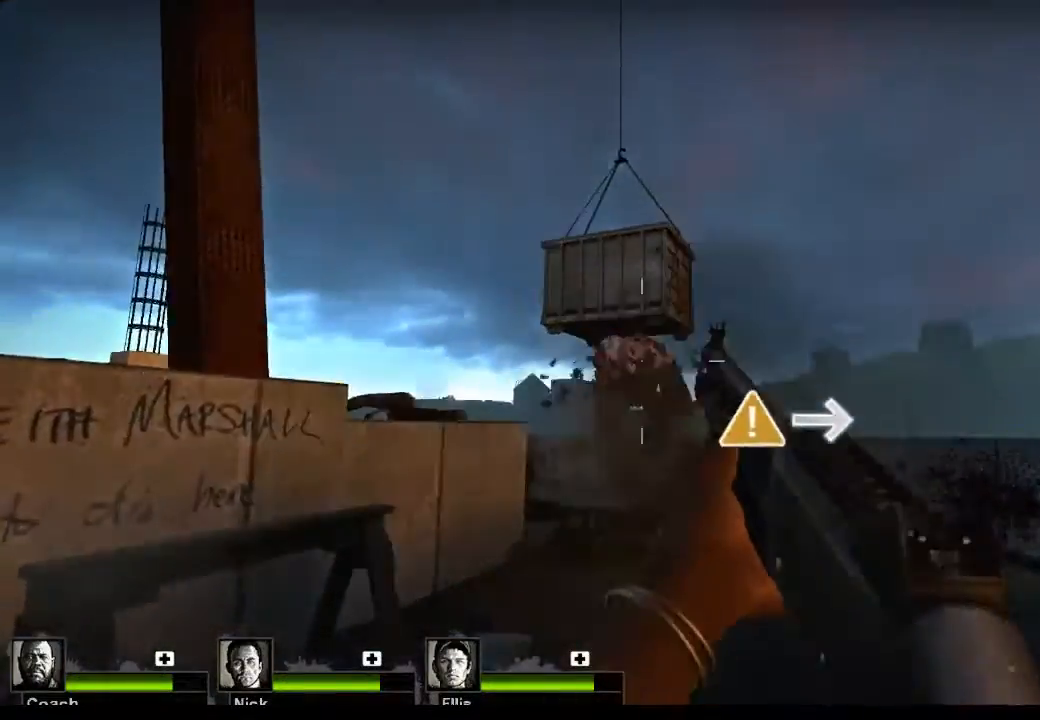
{"keys": ["s"], "mouse": ["left"], "events": [[33, "mouse_left", "down"], [100, "mouse_left", "up"], [167, "mouse_left", "down"], [400, "mouse_left", "up"], [433, "mouse_left", "down"]]}
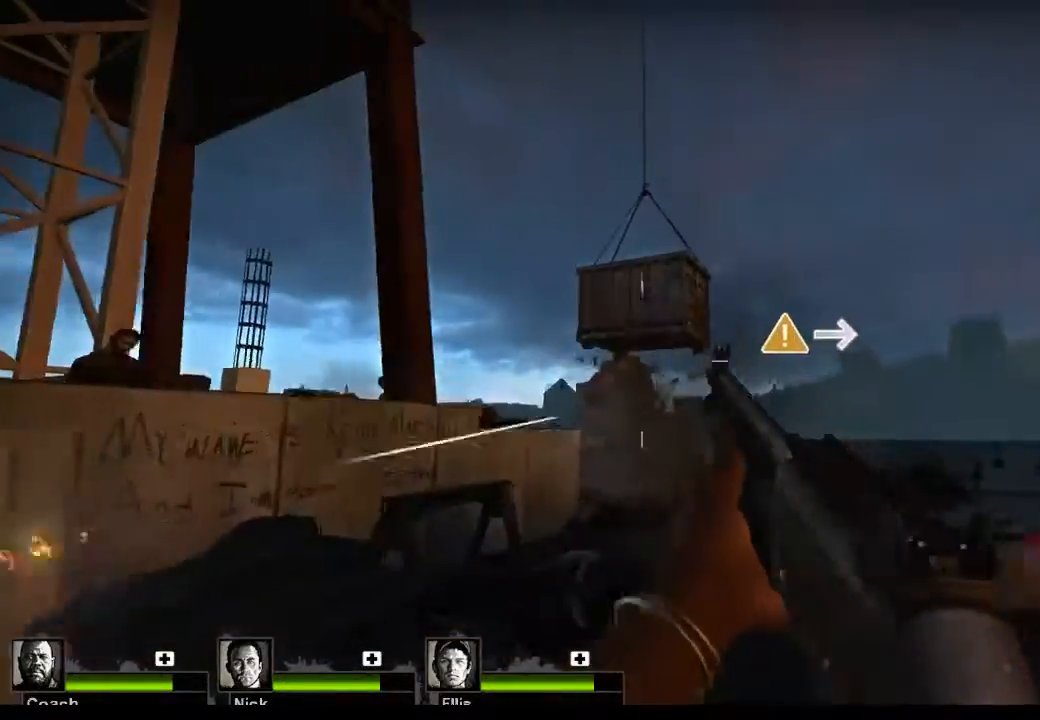
{"keys": ["d"], "mouse": [], "events": [[33, "mouse_left", "up"], [67, "mouse_left", "down"], [133, "d", "down"], [167, "mouse_left", "up"], [233, "mouse_left", "down"], [233, "s", "up"], [333, "mouse_left", "up"]]}
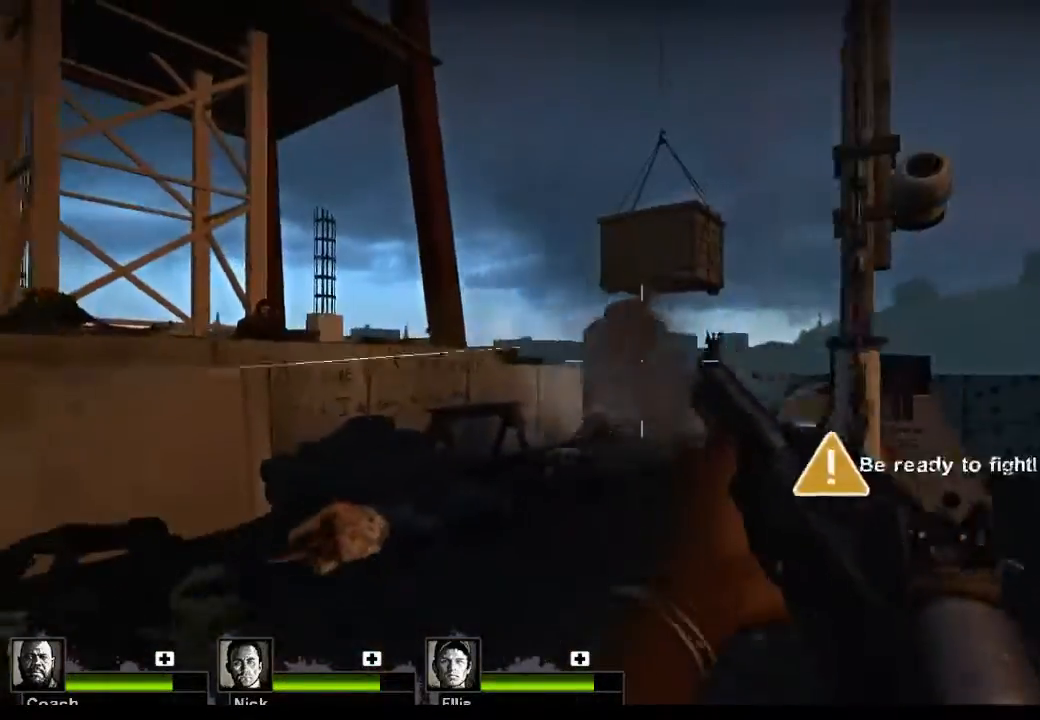
{"keys": [], "mouse": [], "events": [[333, "d", "up"]]}
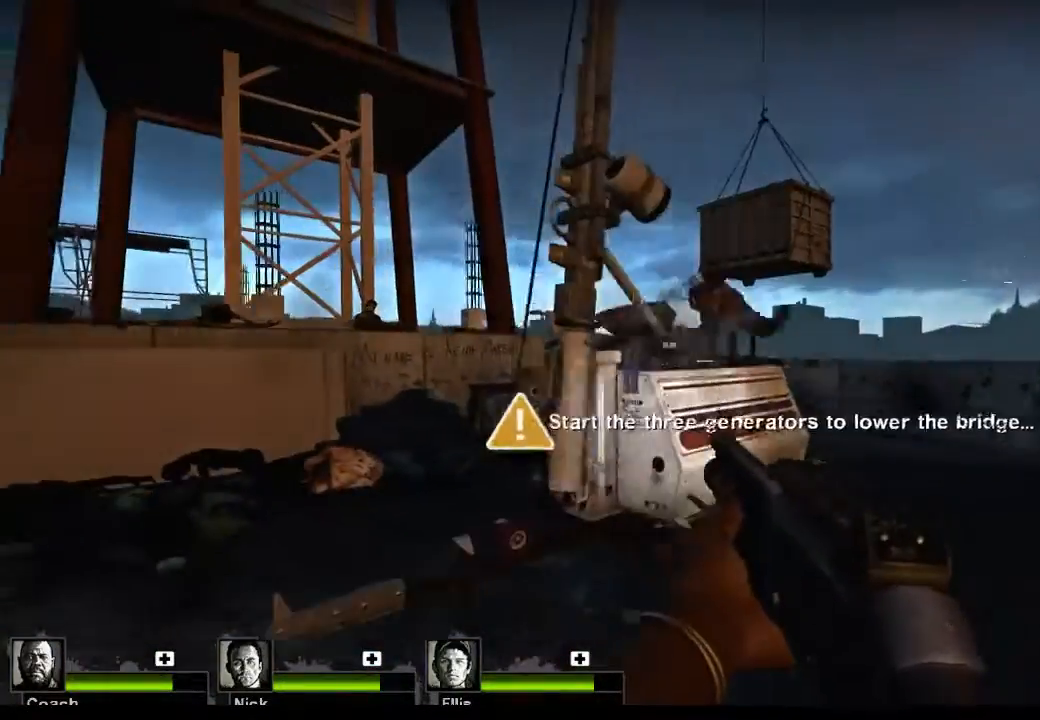
{"keys": ["a"], "mouse": [], "events": [[200, "a", "down"]]}
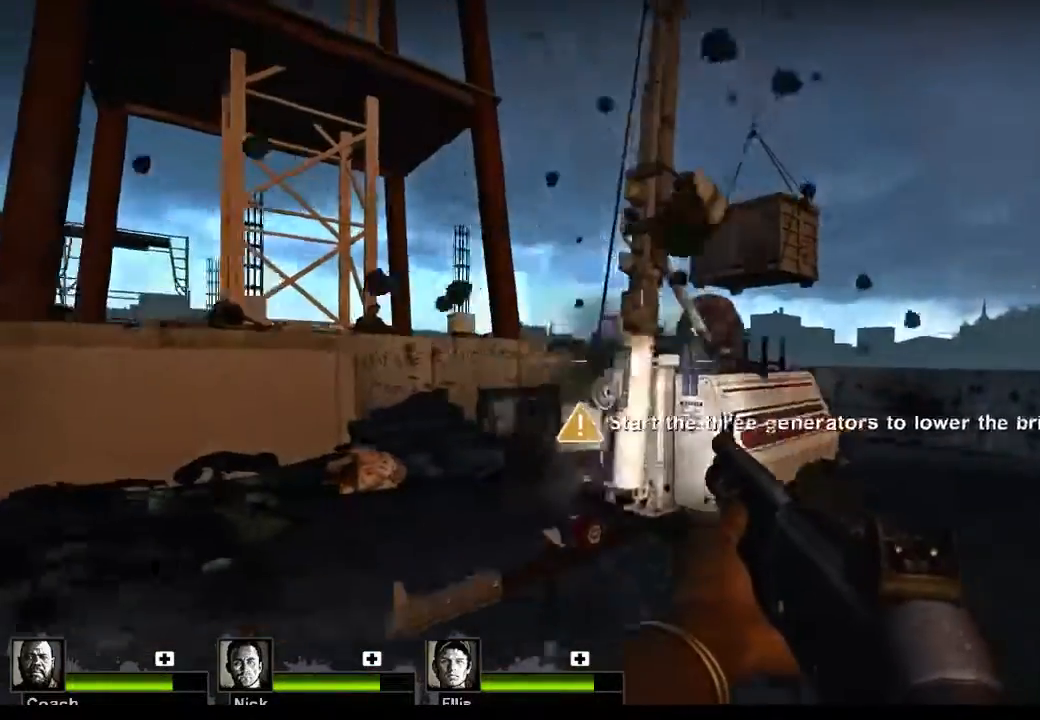
{"keys": ["w"], "mouse": [], "events": [[167, "w", "down"], [500, "a", "up"]]}
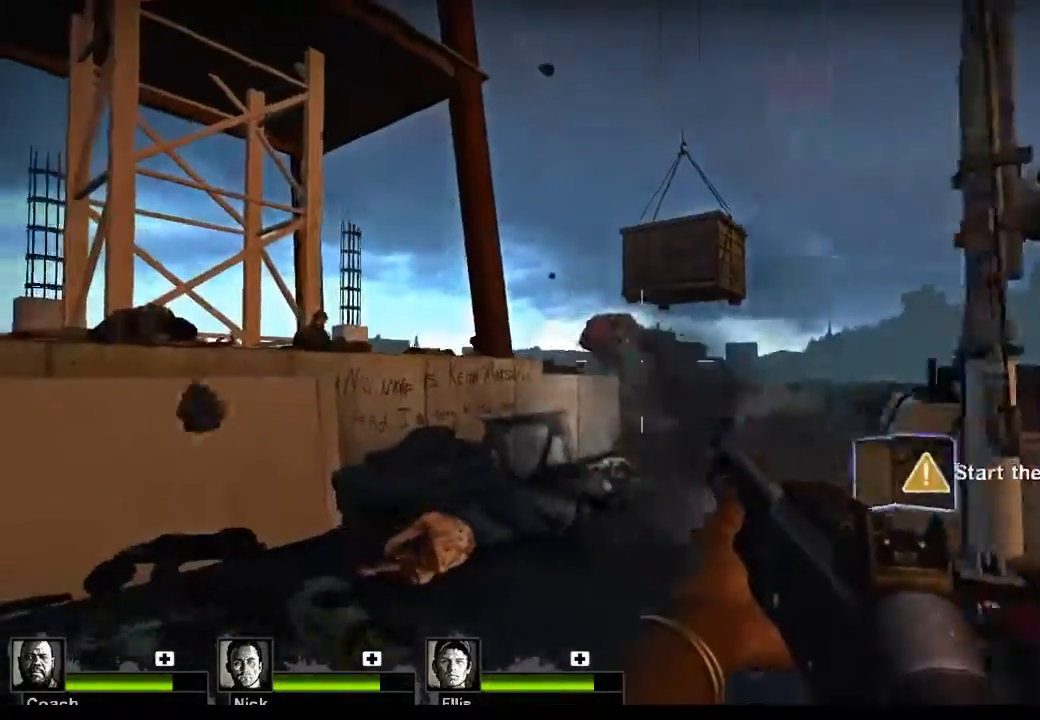
{"keys": ["d", "w"], "mouse": [], "events": [[133, "mouse_left", "down"], [233, "mouse_left", "up"], [333, "d", "down"], [333, "mouse_left", "down"], [433, "mouse_left", "up"]]}
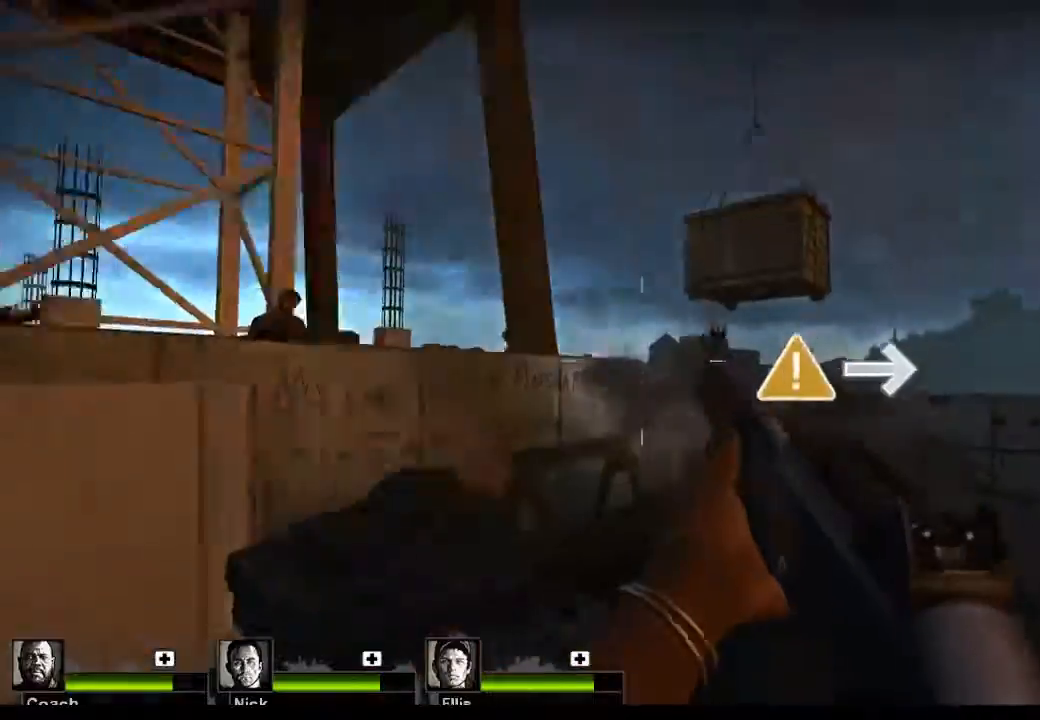
{"keys": [], "mouse": ["left"], "events": [[33, "mouse_left", "down"], [100, "mouse_left", "up"], [300, "w", "up"], [400, "d", "up"], [500, "mouse_left", "down"]]}
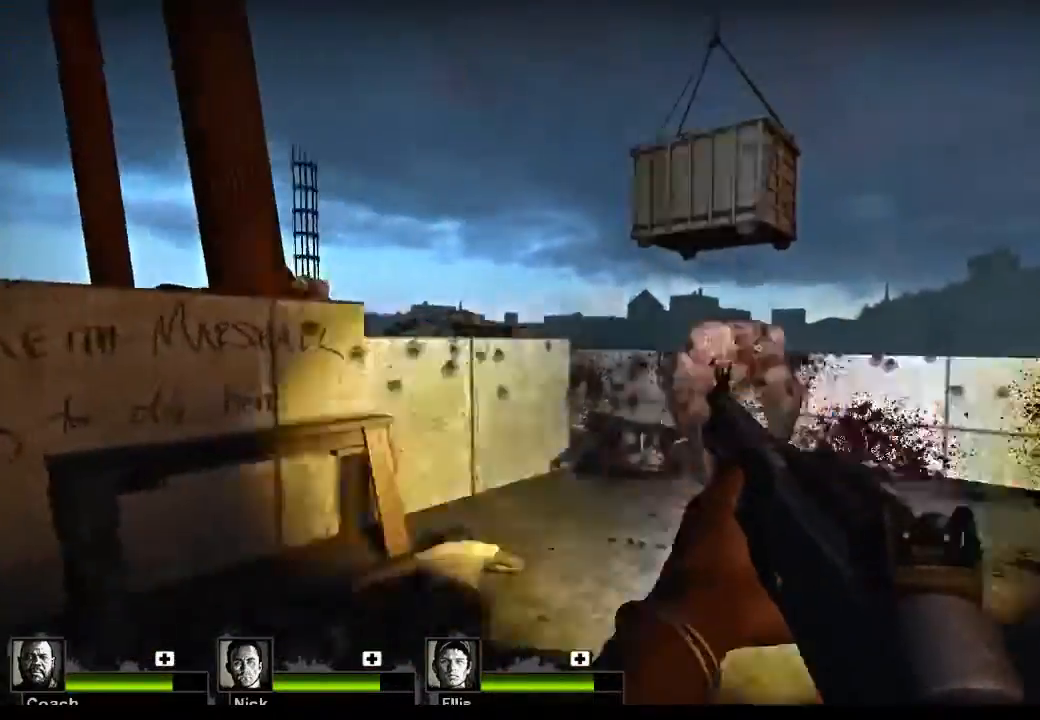
{"keys": ["s"], "mouse": [], "events": [[67, "a", "down"], [67, "mouse_left", "up"], [67, "s", "down"], [167, "mouse_left", "down"], [267, "a", "up"], [267, "mouse_left", "up"], [367, "mouse_left", "down"], [467, "mouse_left", "up"]]}
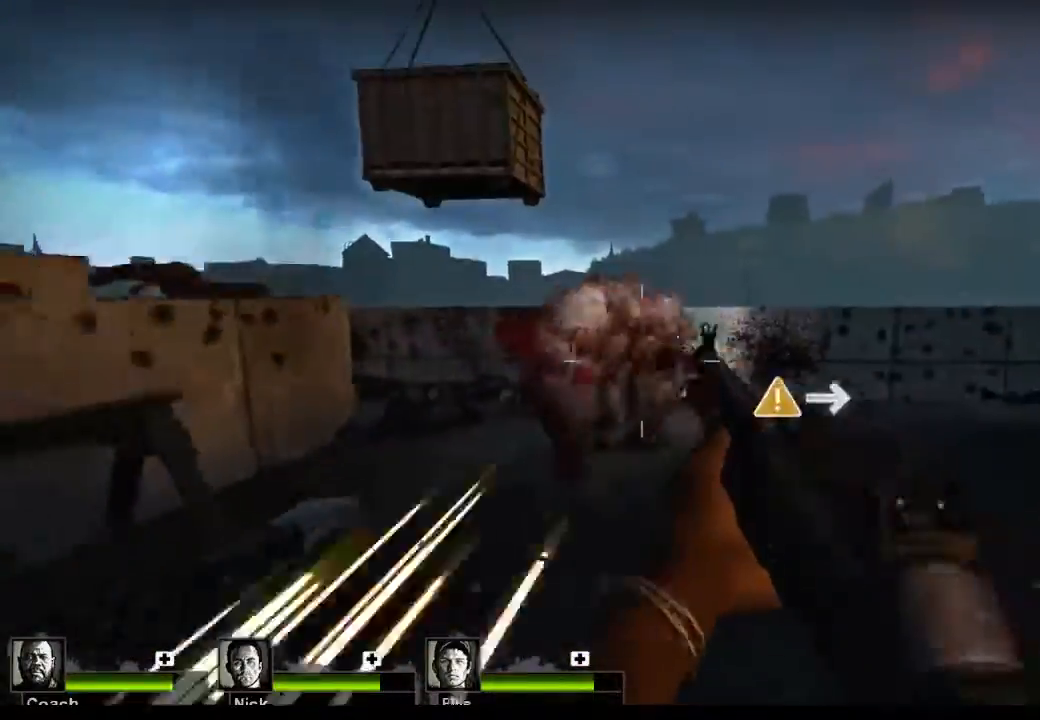
{"keys": ["a", "s"], "mouse": ["left"], "events": [[67, "mouse_left", "down"], [100, "mouse_left", "up"], [200, "mouse_left", "down"], [233, "mouse_left", "up"], [300, "mouse_left", "down"], [367, "mouse_left", "up"], [467, "a", "down"], [467, "mouse_left", "down"]]}
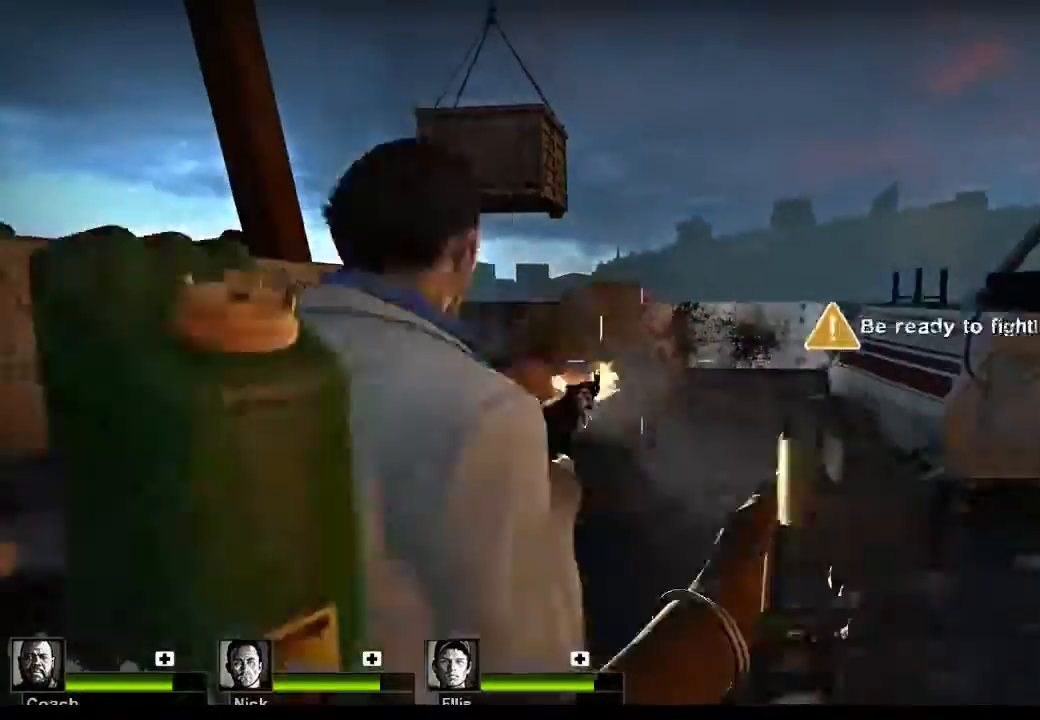
{"keys": ["a", "w"], "mouse": [], "events": [[33, "mouse_left", "up"], [100, "mouse_left", "down"], [167, "mouse_left", "up"], [267, "mouse_left", "down"], [300, "mouse_left", "up"], [300, "s", "up"], [500, "w", "down"]]}
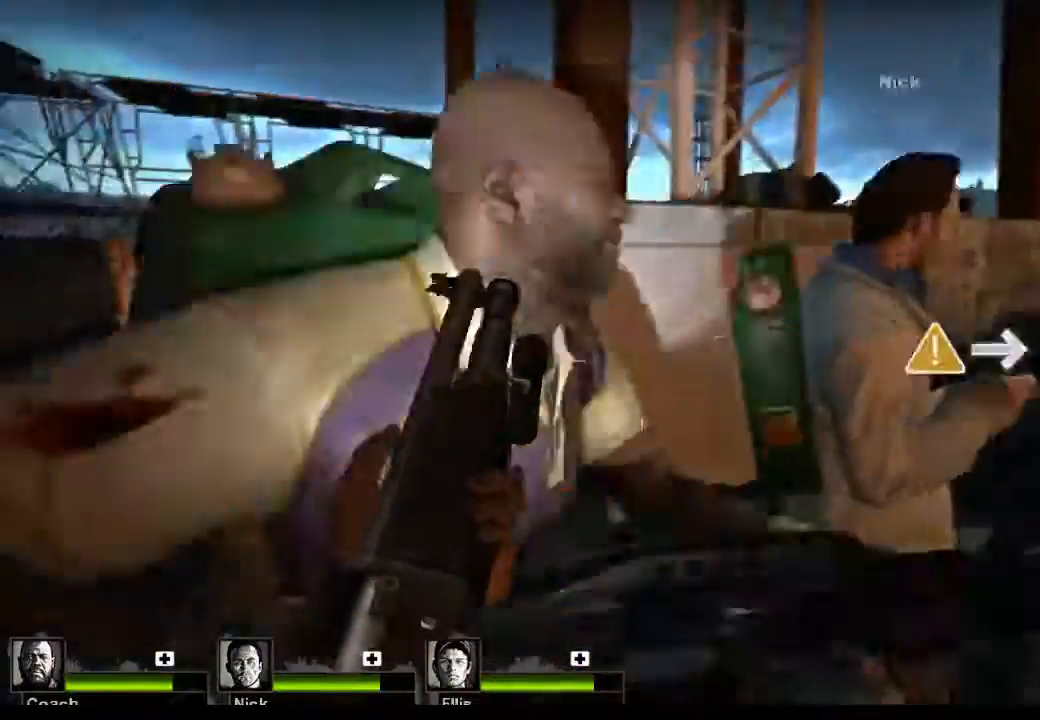
{"keys": ["w"], "mouse": [], "events": [[100, "r", "down"], [233, "r", "up"], [467, "a", "up"]]}
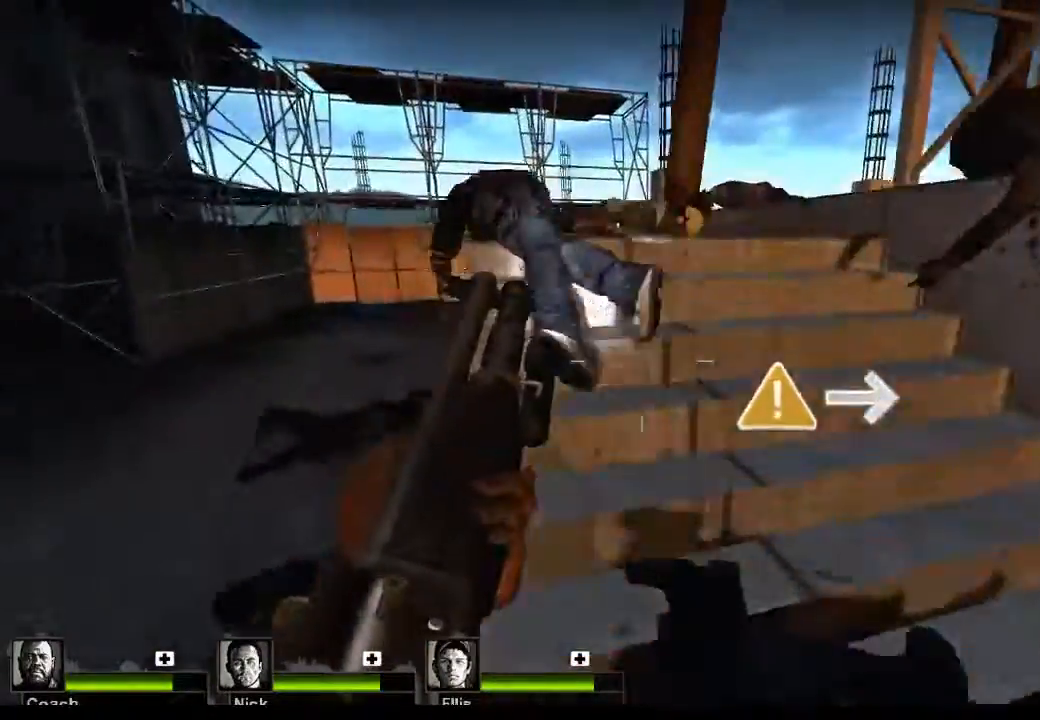
{"keys": ["r", "w"], "mouse": [], "events": [[433, "r", "down"]]}
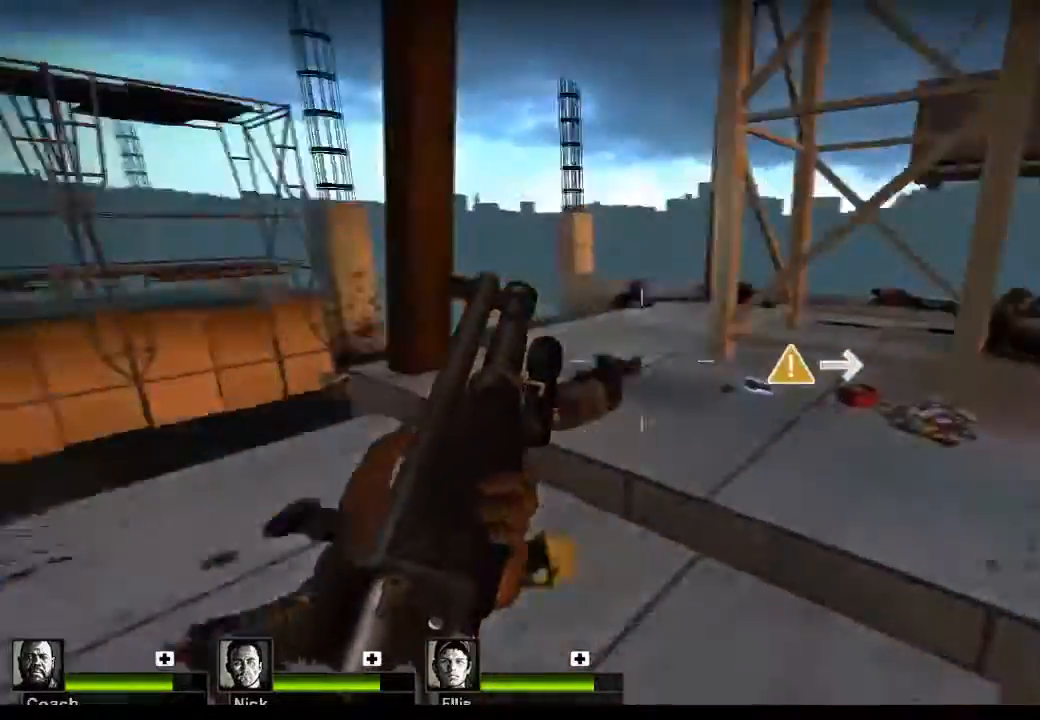
{"keys": ["w"], "mouse": [], "events": [[33, "r", "up"], [267, "a", "down"], [433, "a", "up"]]}